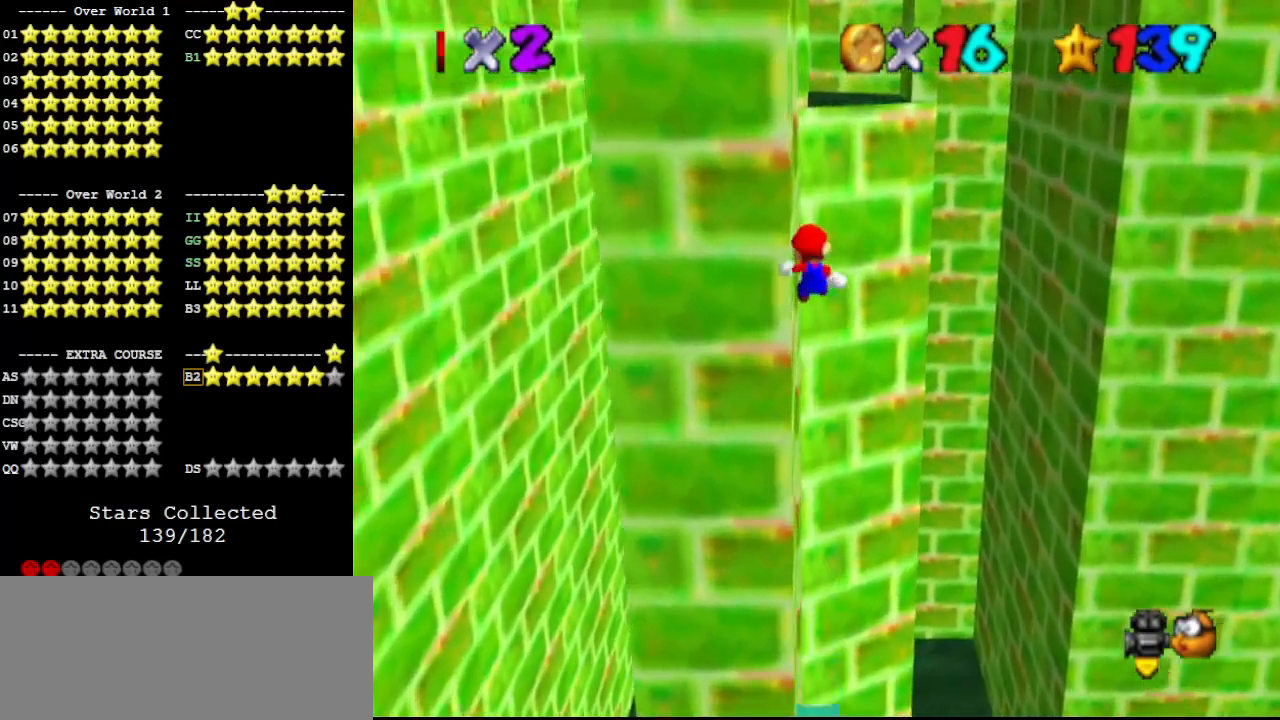
Gameplay with a controller (Nintendo layout); each line is a JSON object with the inputs held at the frame after it. "events" lists button and stick changes between this image and that frame as [ms after this image, input, new state], when the widget could be followed in between. Not read: L3 R3.
{"buttons": [], "left_stick": "up", "events": [[33, "C_RIGHT", "down"], [100, "C_DOWN", "up"], [100, "C_RIGHT", "up"], [133, "C_RIGHT", "down"], [200, "left_stick", "up-right"], [233, "C_RIGHT", "up"], [500, "left_stick", "up"]]}
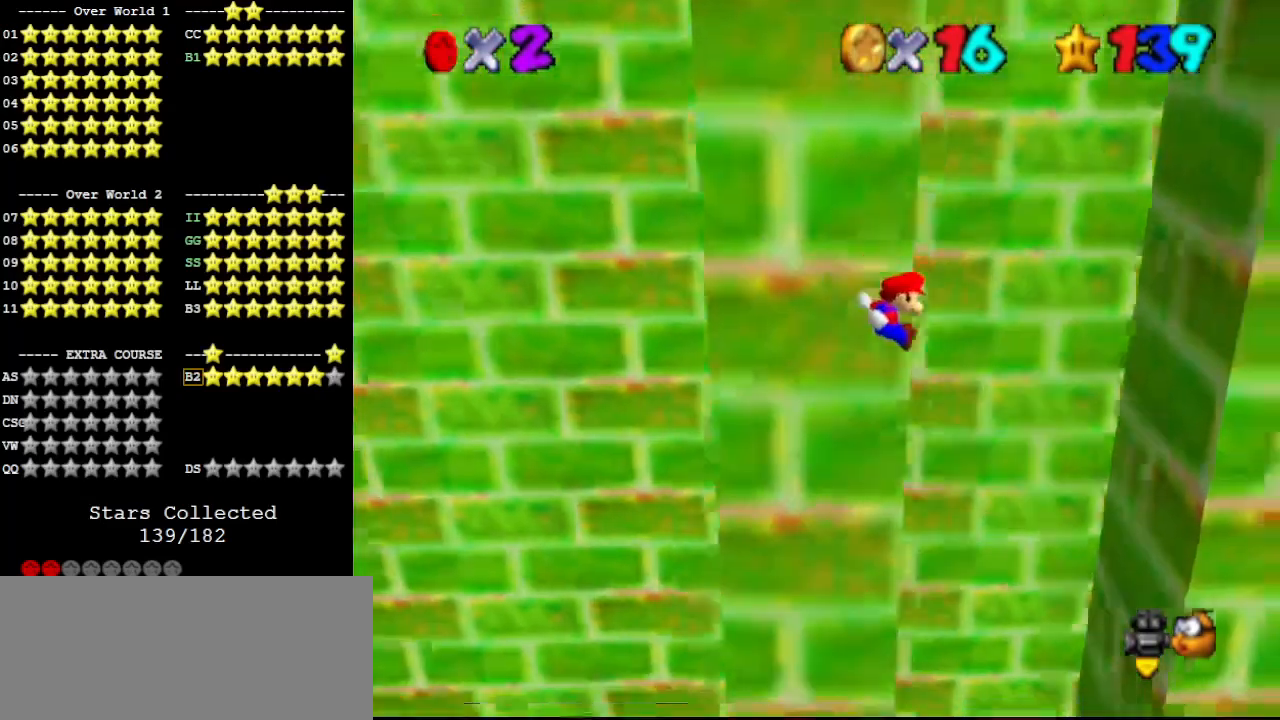
{"buttons": ["A", "C_DOWN"], "left_stick": "up-left", "events": [[433, "left_stick", "up-left"], [467, "A", "down"], [500, "C_DOWN", "down"]]}
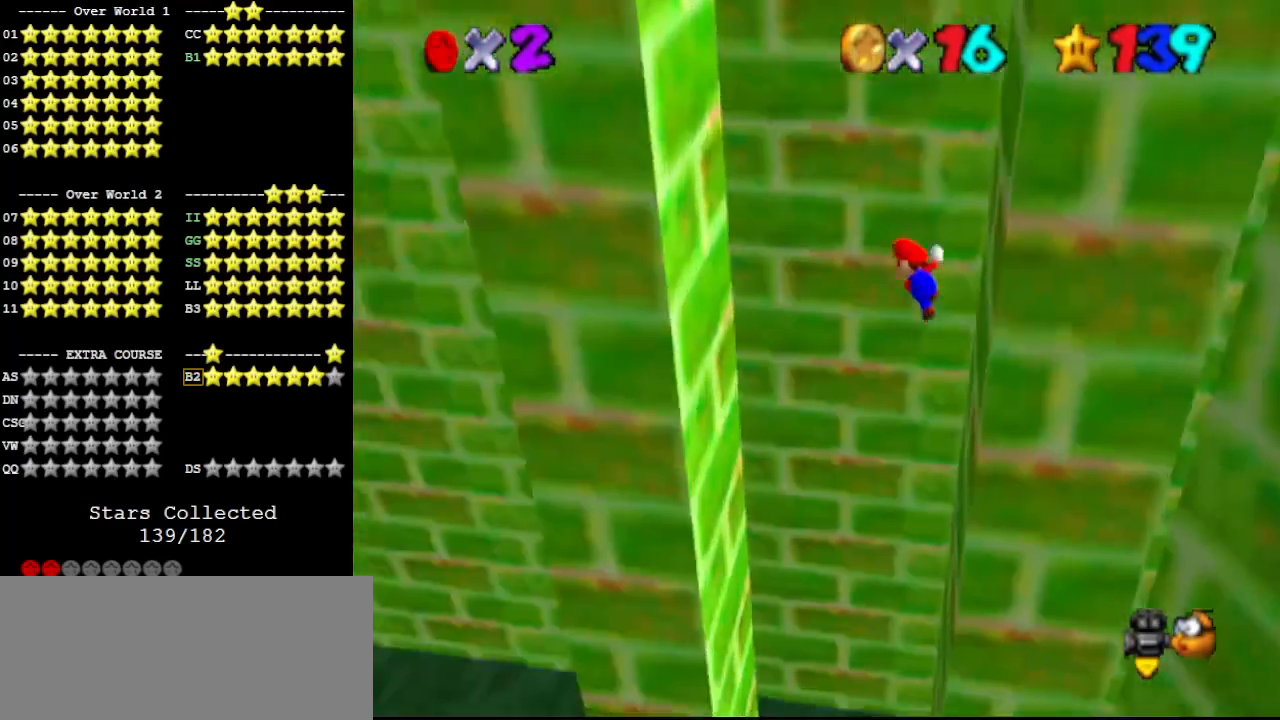
{"buttons": ["A"], "left_stick": "up-right", "events": [[100, "C_DOWN", "up"], [333, "A", "up"], [400, "A", "down"], [400, "left_stick", "up-right"]]}
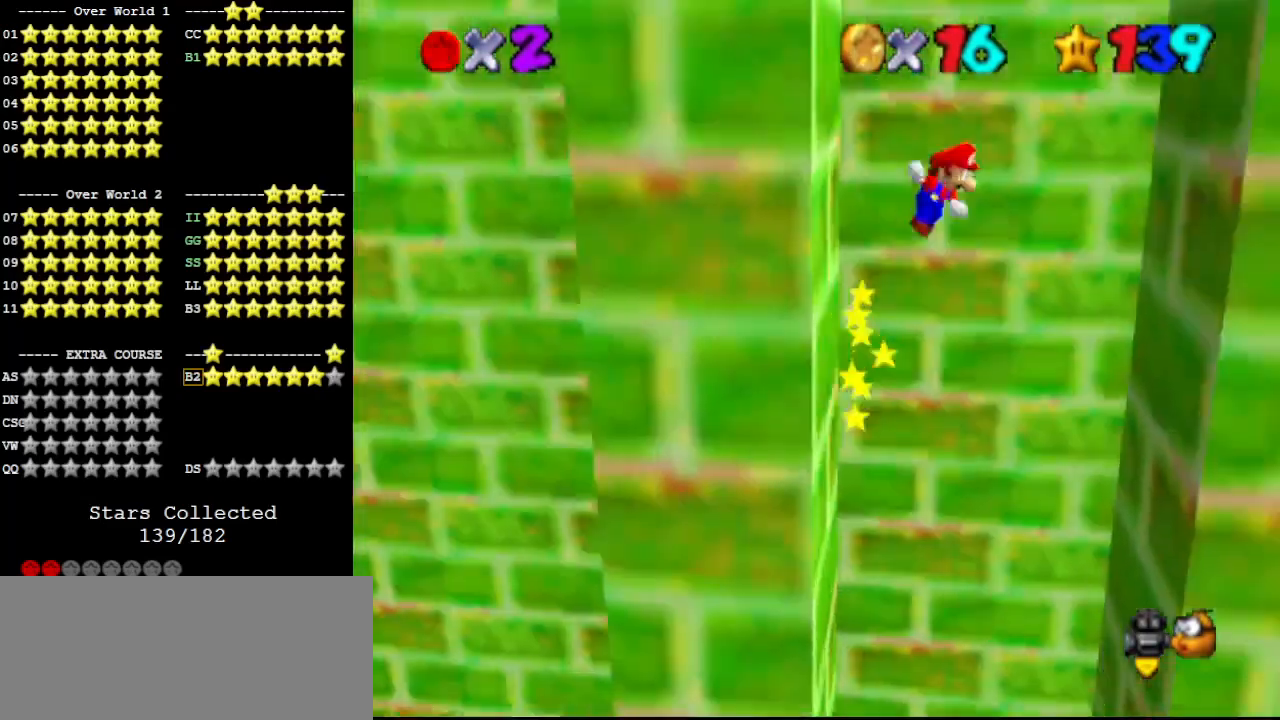
{"buttons": ["A"], "left_stick": "left", "events": [[367, "A", "up"], [467, "A", "down"], [467, "left_stick", "left"]]}
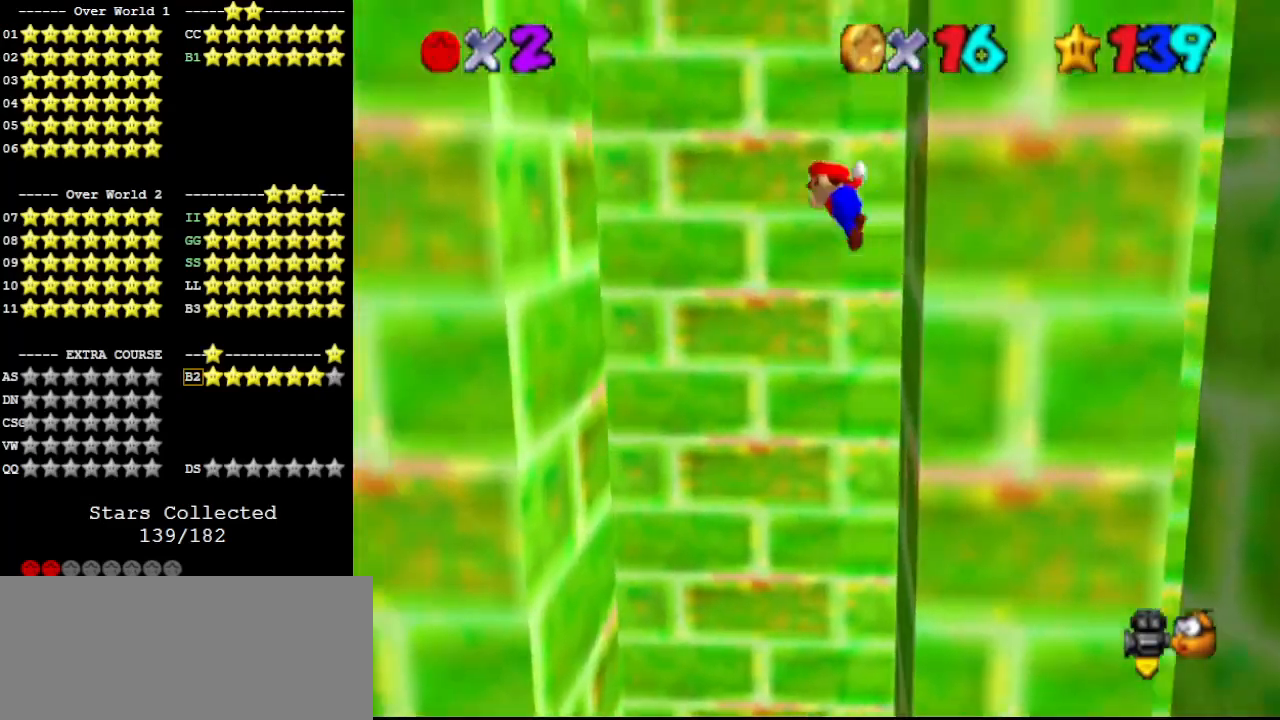
{"buttons": [], "left_stick": "right", "events": [[433, "A", "up"], [500, "left_stick", "right"]]}
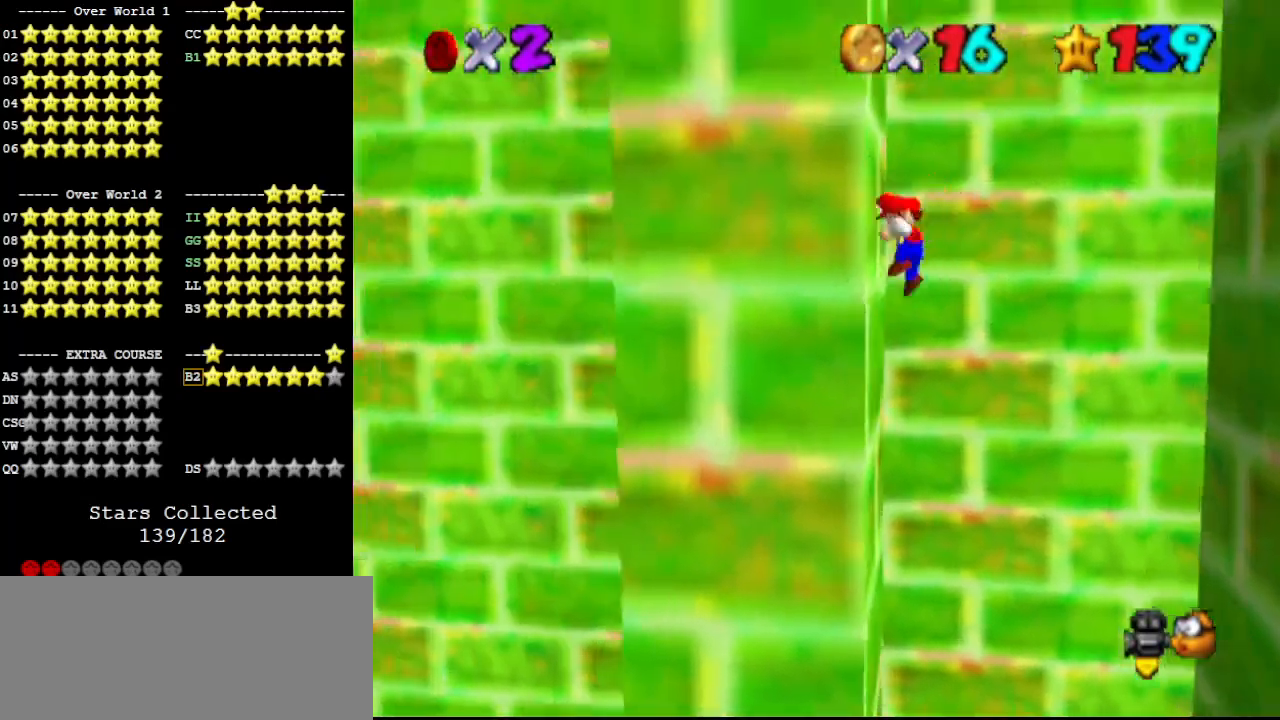
{"buttons": [], "left_stick": "right", "events": [[33, "A", "down"], [500, "A", "up"]]}
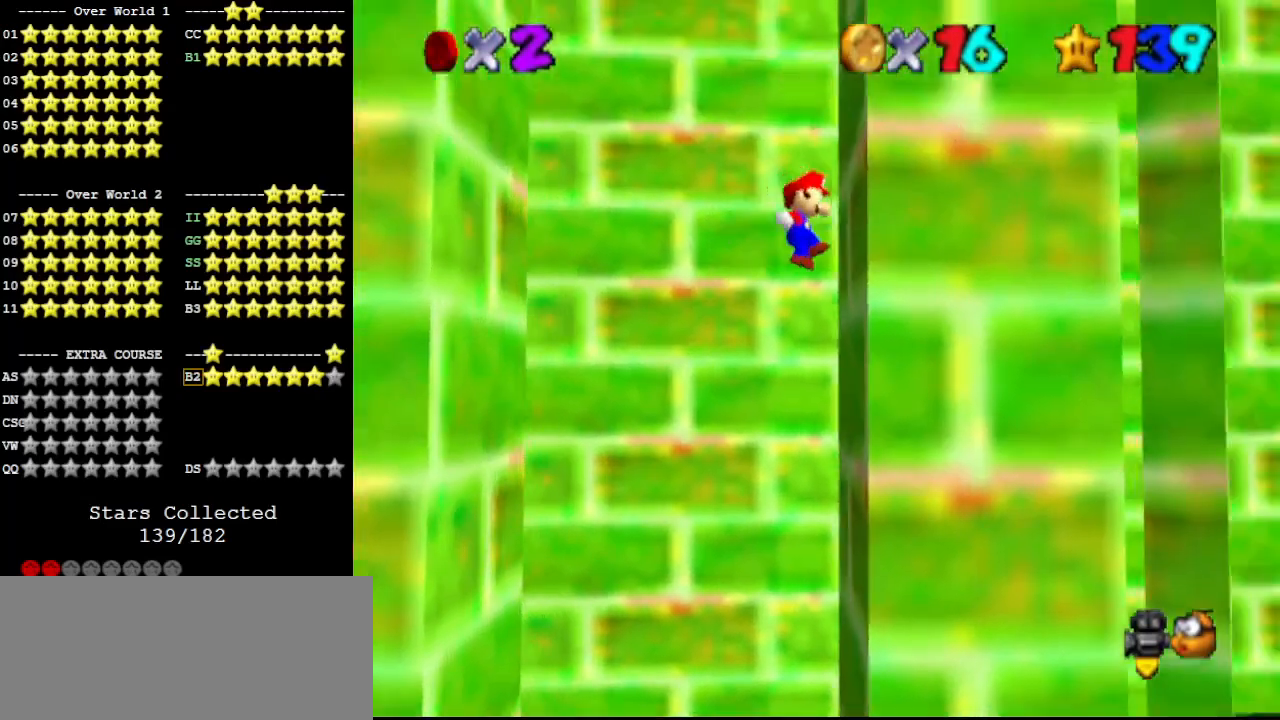
{"buttons": ["A"], "left_stick": "left", "events": [[100, "A", "down"], [100, "left_stick", "left"]]}
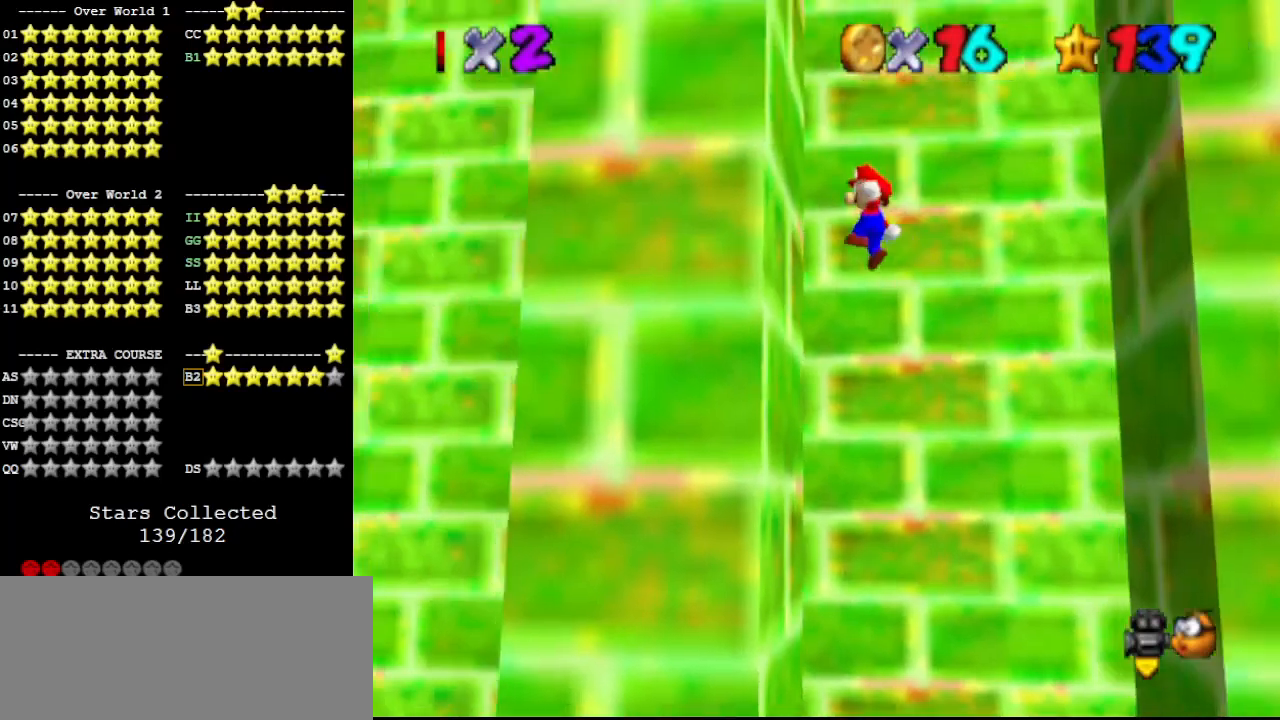
{"buttons": ["A"], "left_stick": "right", "events": [[100, "A", "up"], [167, "left_stick", "center"], [233, "A", "down"], [233, "left_stick", "right"]]}
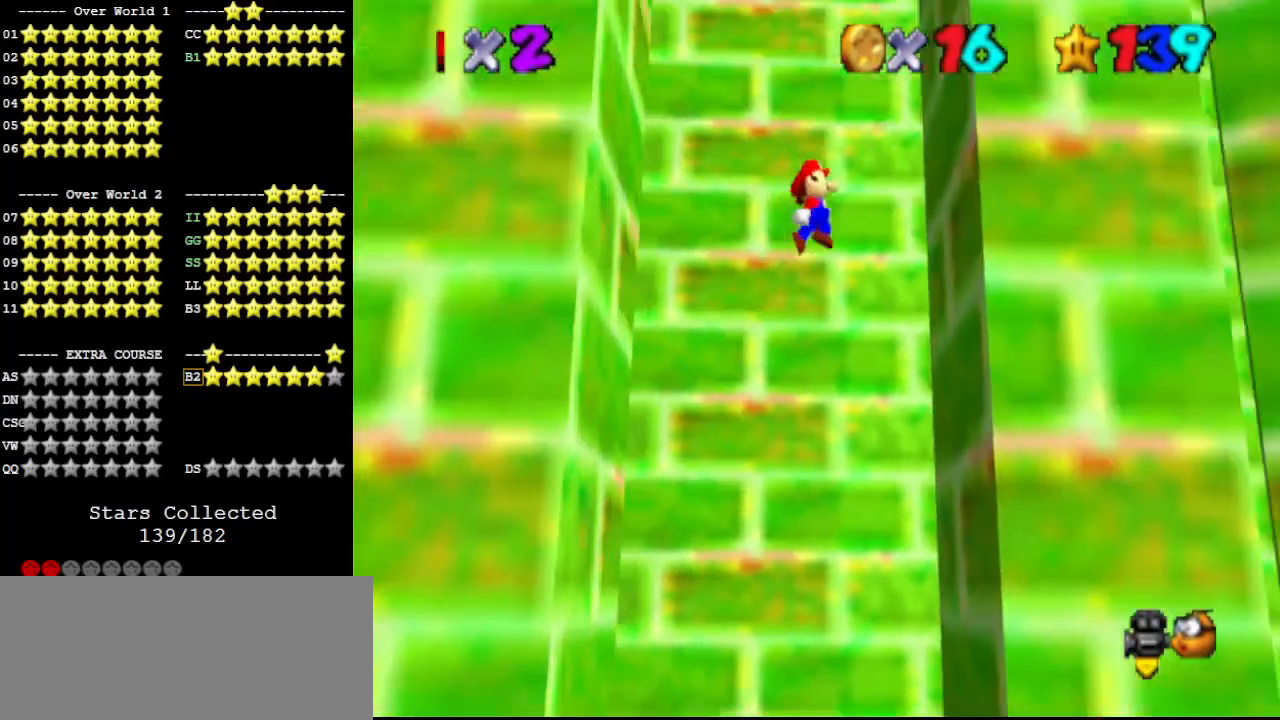
{"buttons": ["A"], "left_stick": "left", "events": [[233, "A", "up"], [267, "left_stick", "left"], [300, "A", "down"]]}
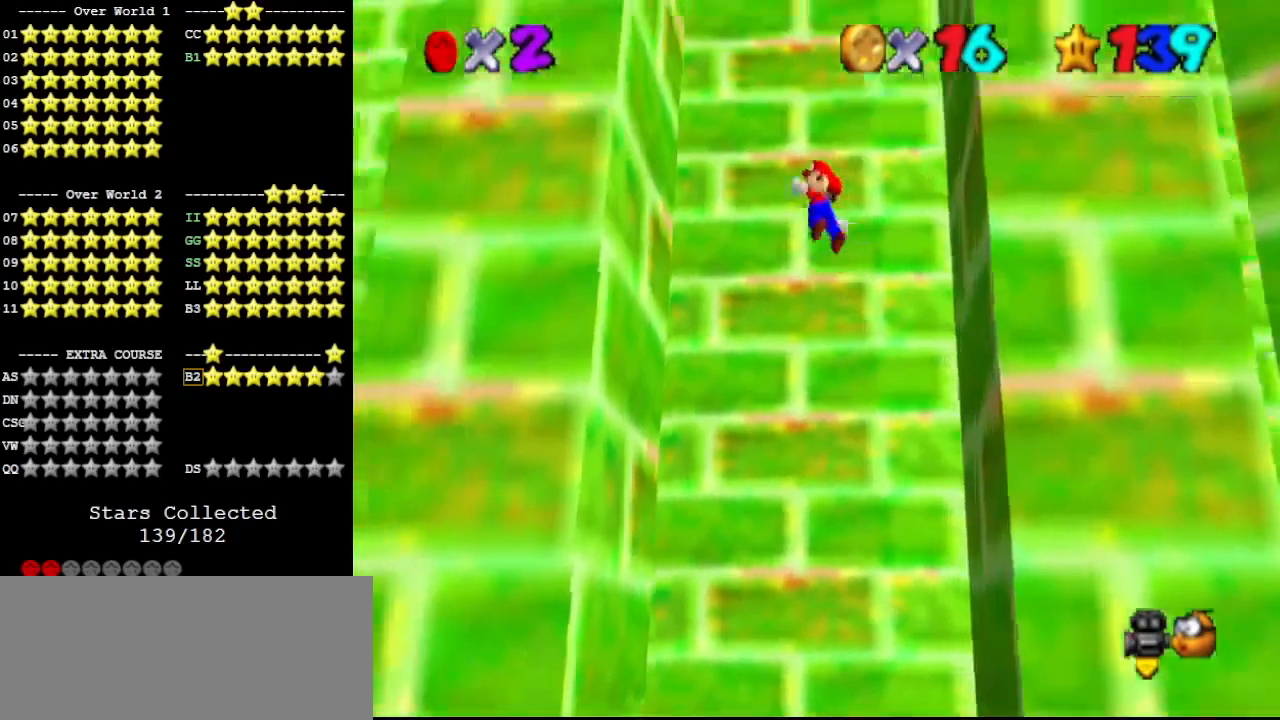
{"buttons": ["A"], "left_stick": "right", "events": [[33, "A", "up"], [333, "left_stick", "down"], [433, "A", "down"], [433, "left_stick", "right"]]}
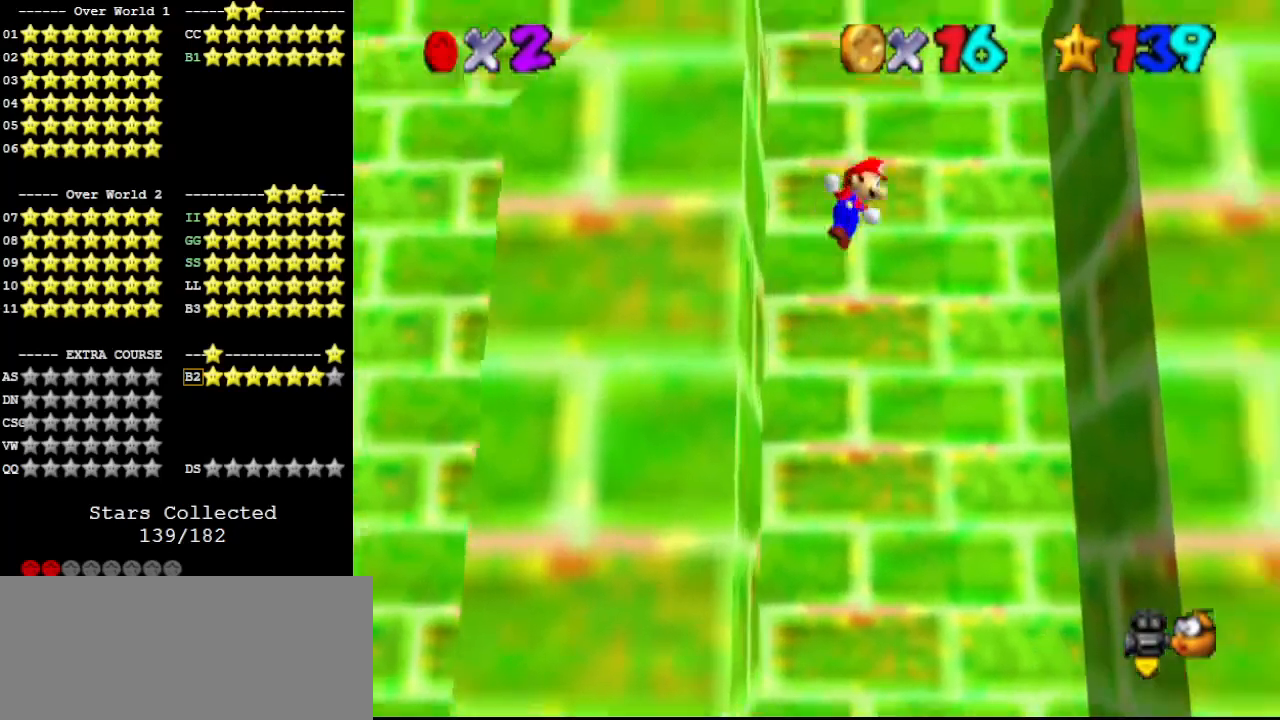
{"buttons": ["A"], "left_stick": "left", "events": [[67, "A", "up"], [500, "A", "down"], [500, "left_stick", "left"]]}
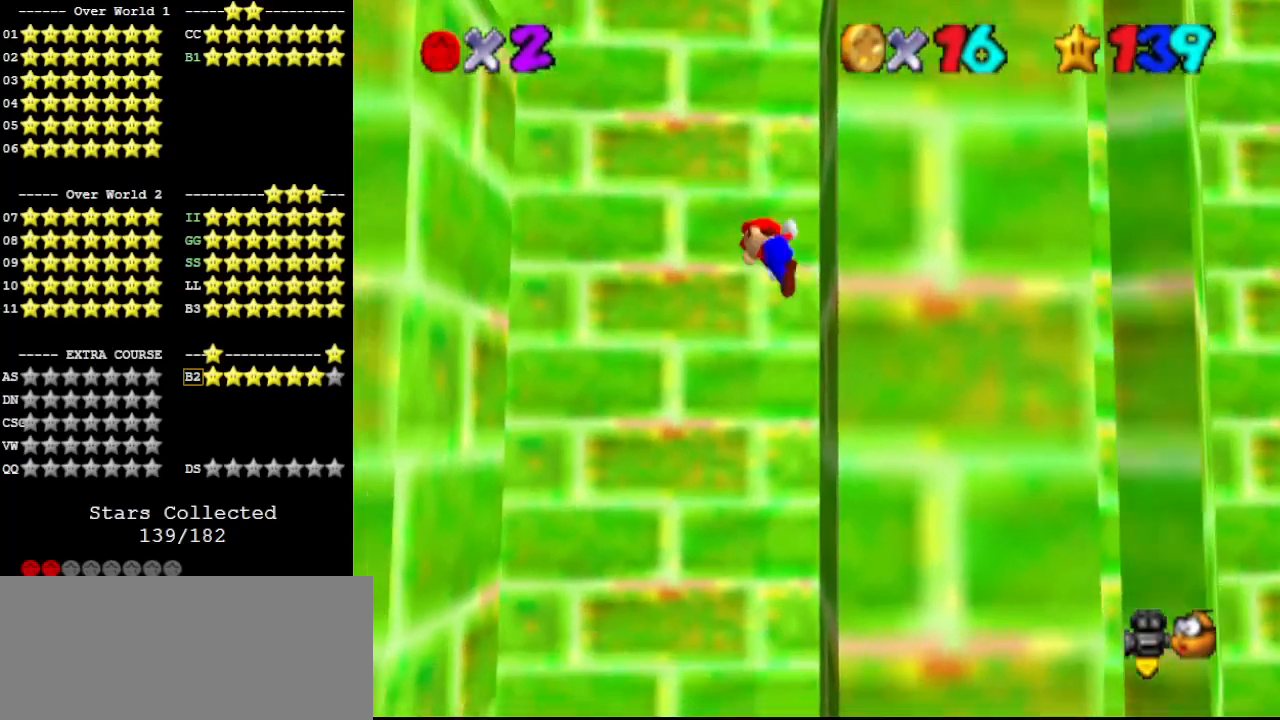
{"buttons": [], "left_stick": "left", "events": [[67, "A", "up"]]}
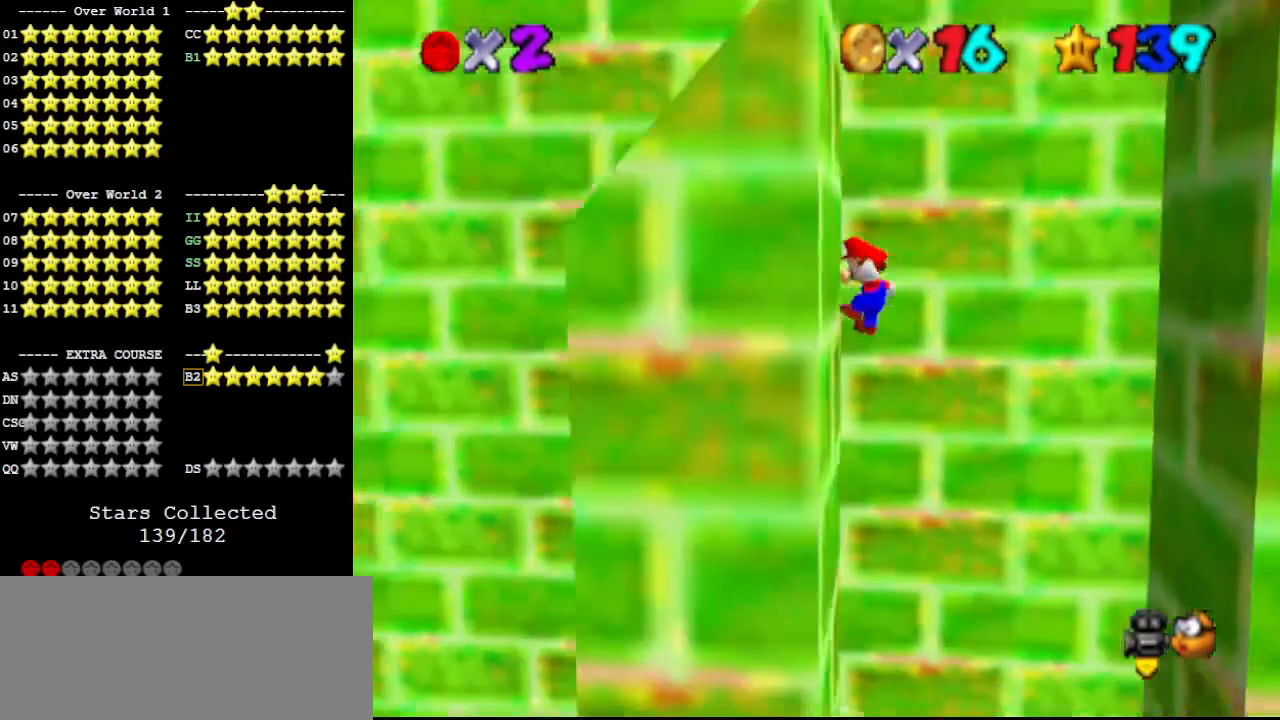
{"buttons": [], "left_stick": "up-right", "events": [[67, "A", "down"], [100, "left_stick", "right"], [167, "A", "up"], [200, "left_stick", "up-right"], [267, "C_LEFT", "down"], [333, "C_LEFT", "up"], [400, "C_LEFT", "down"], [467, "C_LEFT", "up"]]}
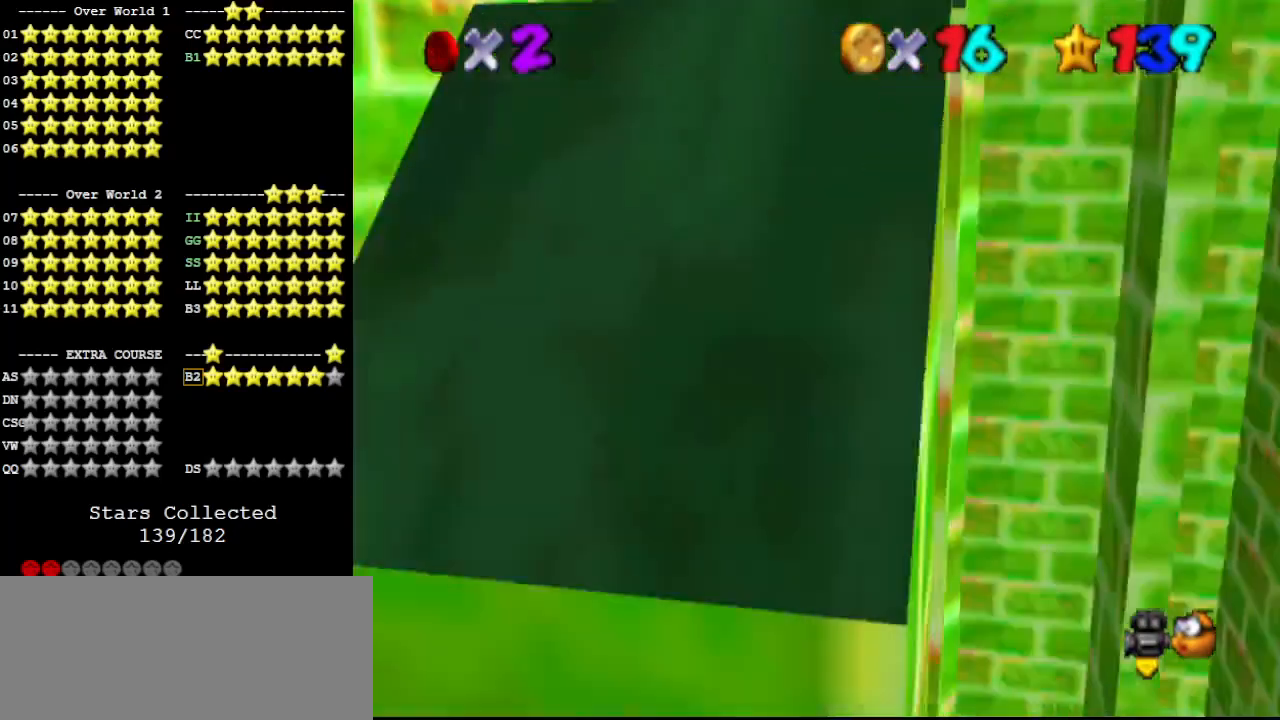
{"buttons": [], "left_stick": "down-right", "events": [[200, "A", "down"], [233, "left_stick", "down-right"], [400, "A", "up"]]}
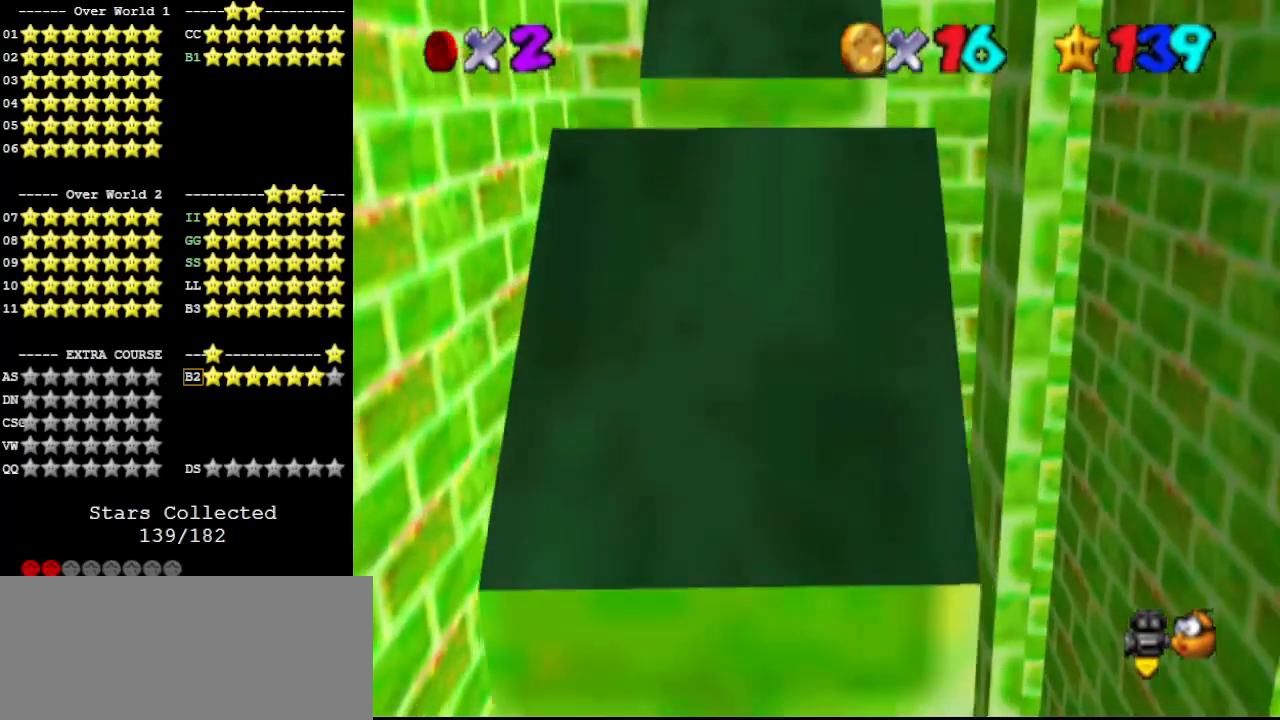
{"buttons": [], "left_stick": "up", "events": [[333, "A", "down"], [400, "left_stick", "up"], [433, "A", "up"]]}
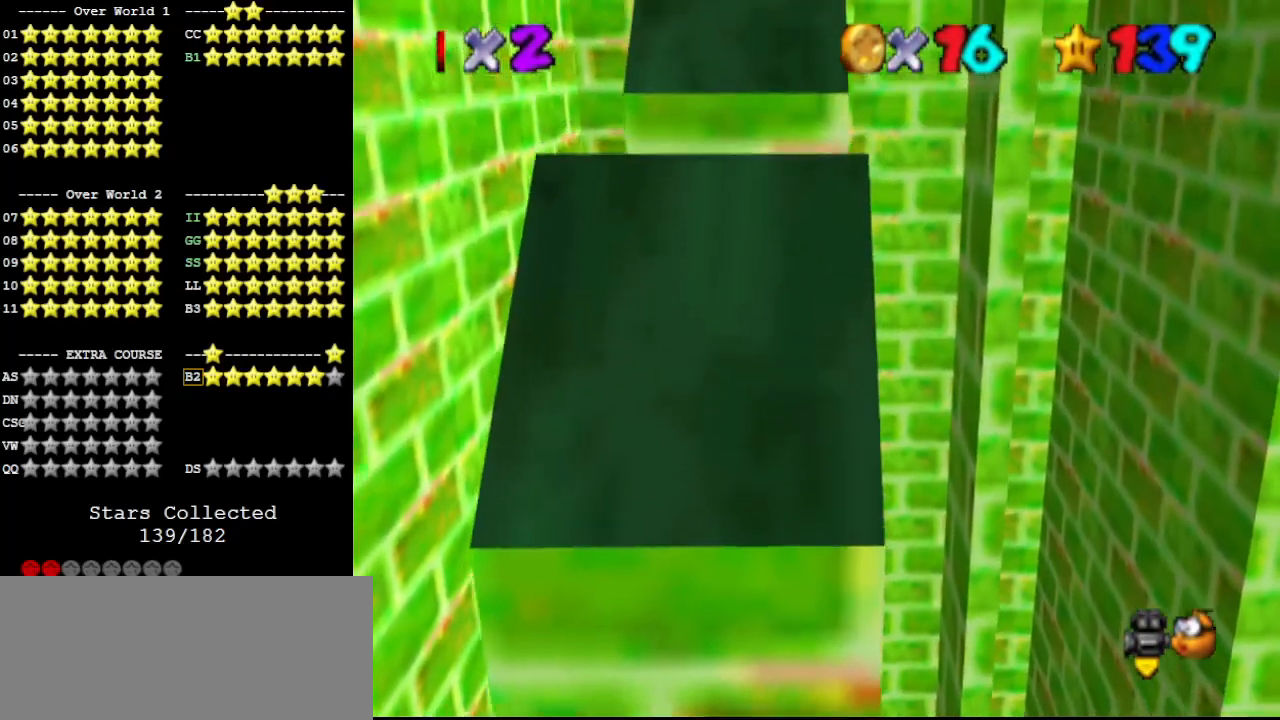
{"buttons": ["A"], "left_stick": "down", "events": [[433, "left_stick", "right"], [467, "A", "down"], [500, "left_stick", "down"]]}
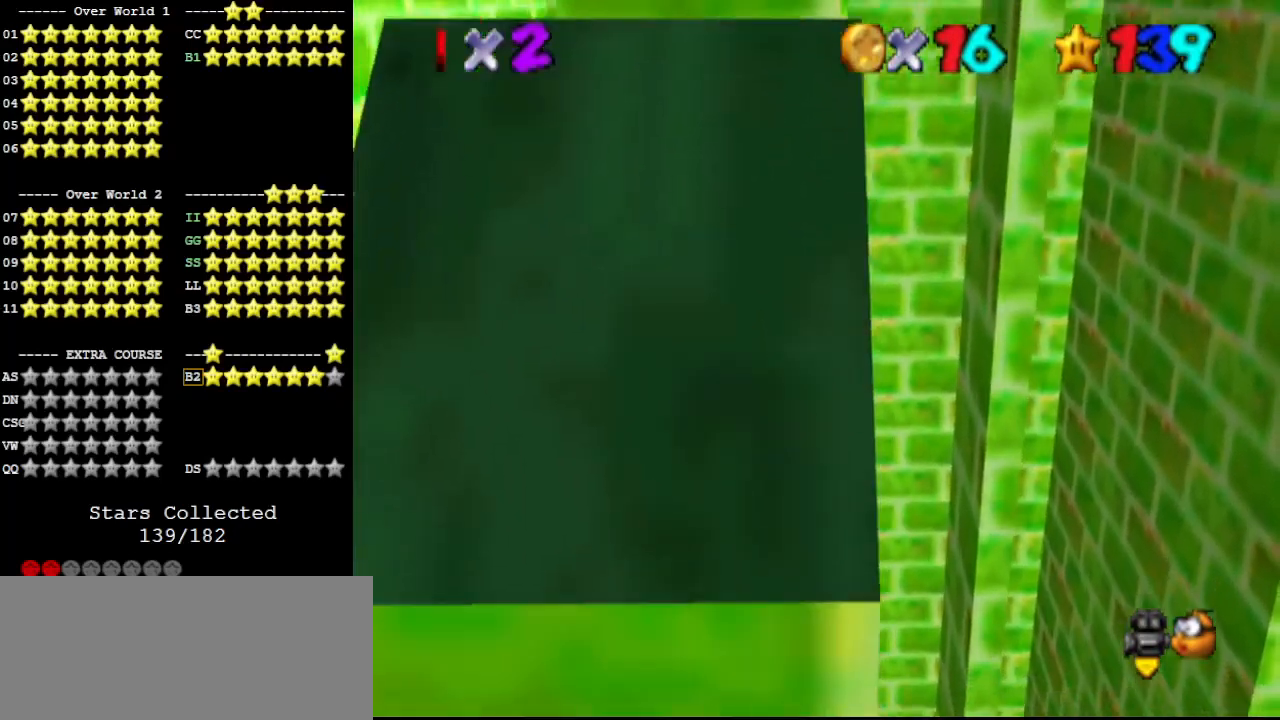
{"buttons": [], "left_stick": "down", "events": [[100, "A", "up"]]}
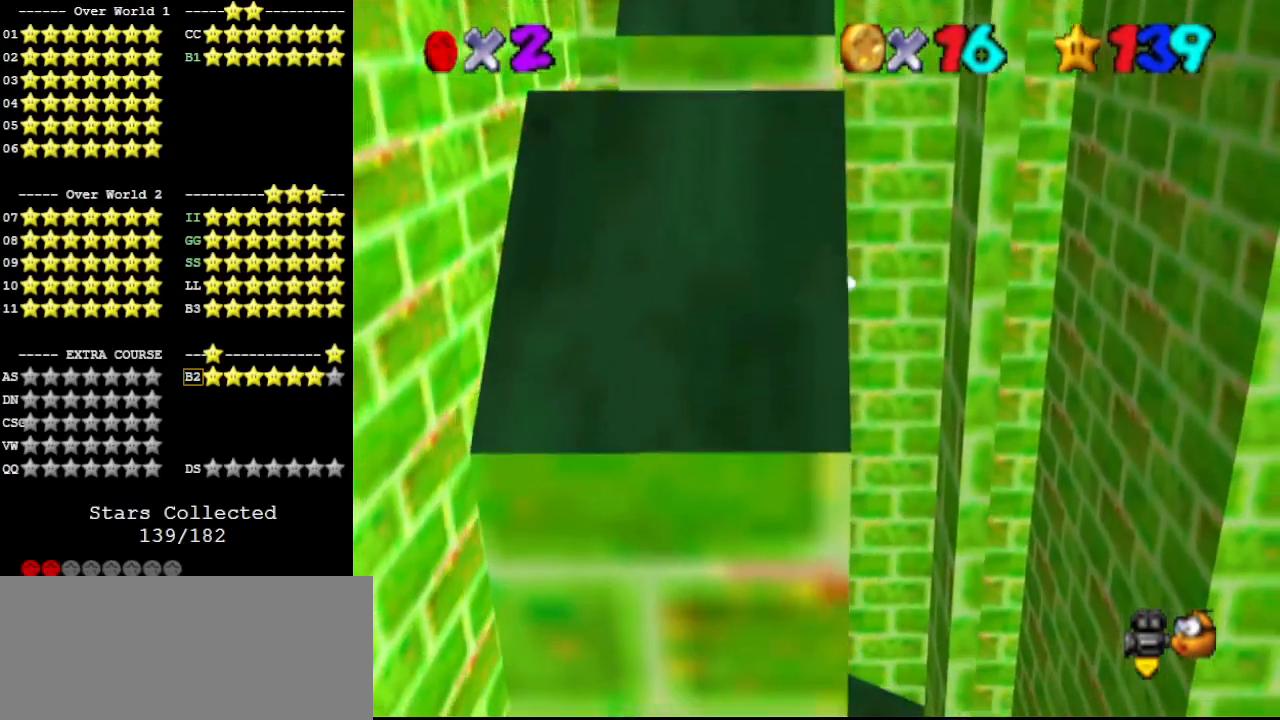
{"buttons": [], "left_stick": "up", "events": [[67, "A", "down"], [67, "left_stick", "up"], [100, "A", "up"]]}
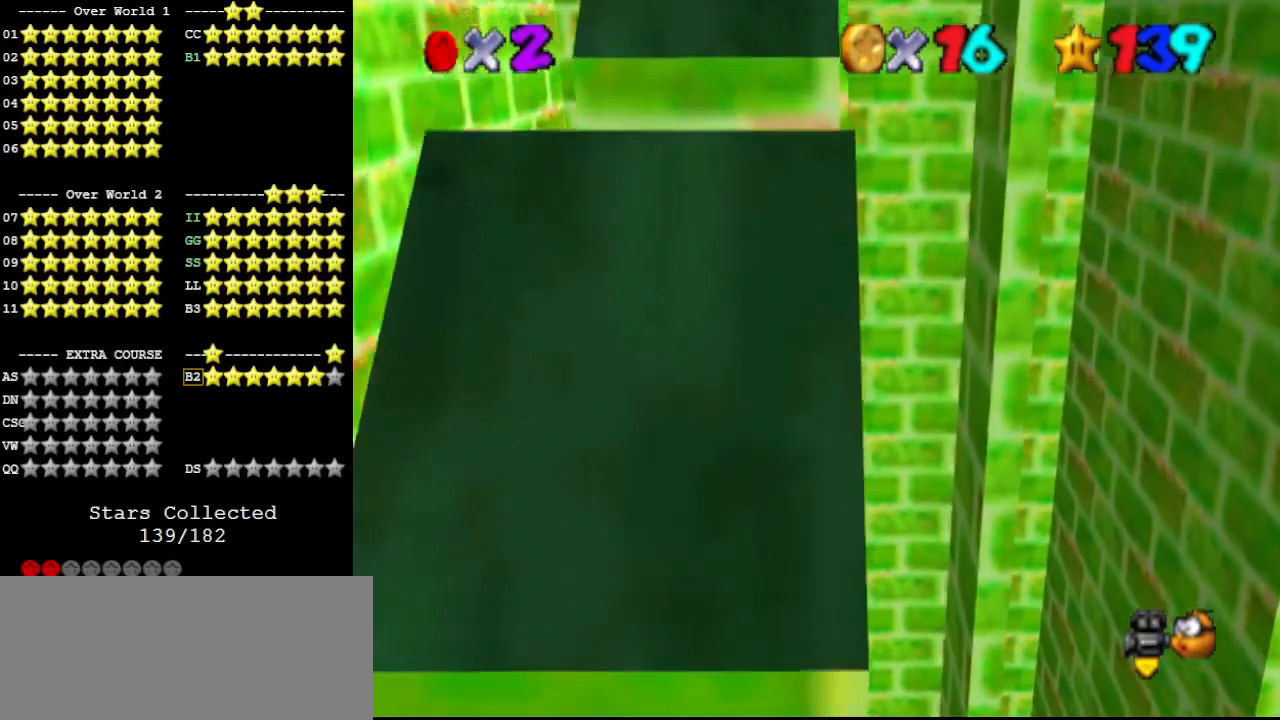
{"buttons": [], "left_stick": "down", "events": [[100, "left_stick", "center"], [167, "A", "down"], [167, "left_stick", "down"], [333, "A", "up"]]}
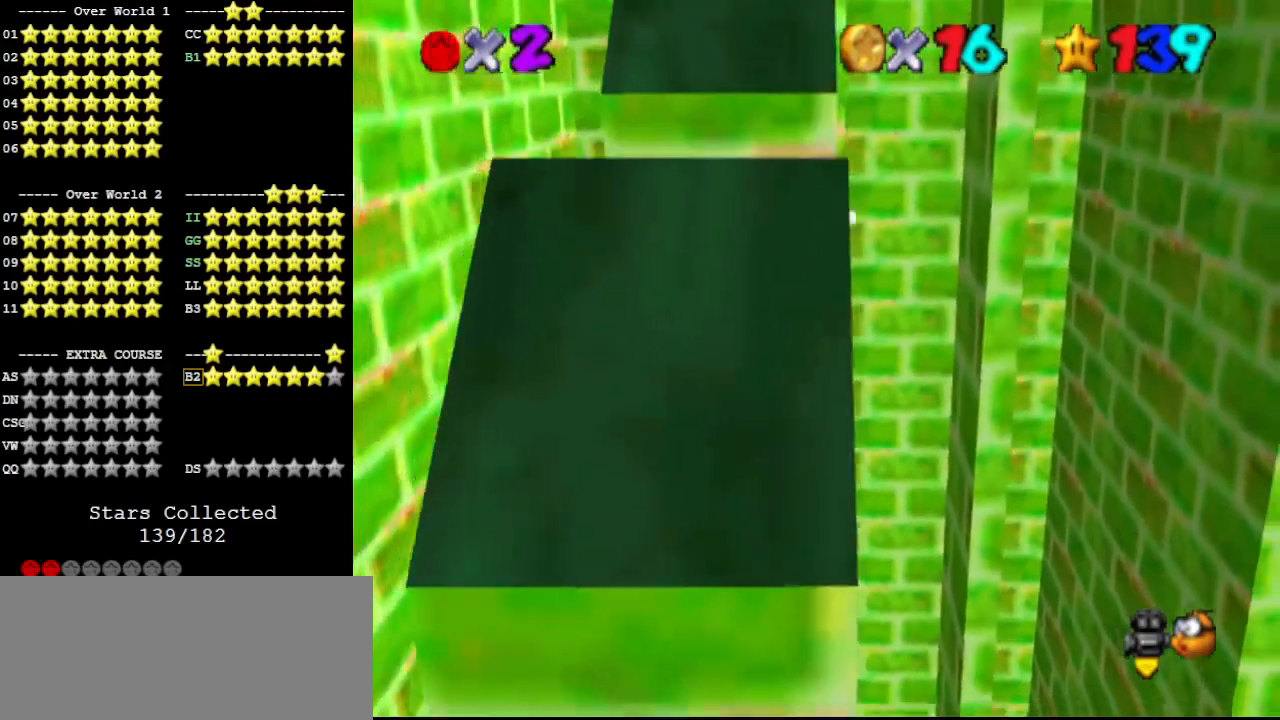
{"buttons": ["A"], "left_stick": "up-right", "events": [[200, "left_stick", "up-right"], [233, "A", "down"]]}
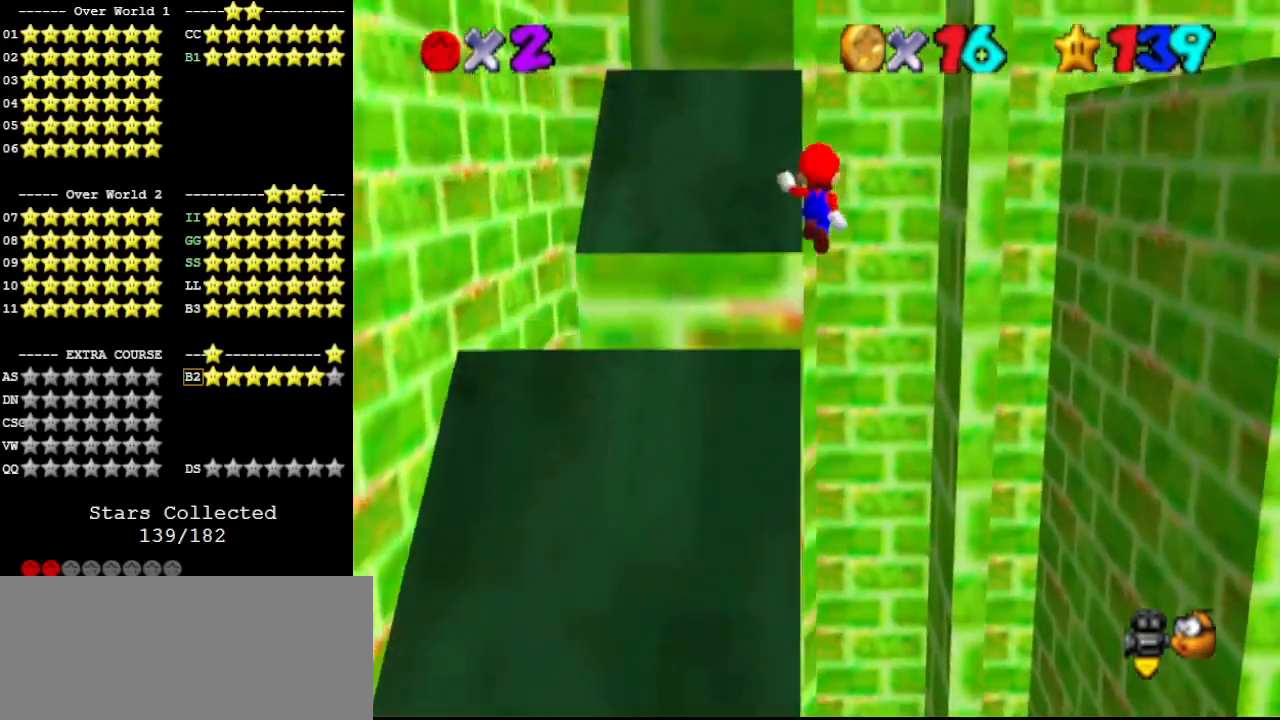
{"buttons": [], "left_stick": "up", "events": [[300, "left_stick", "up"], [433, "A", "up"]]}
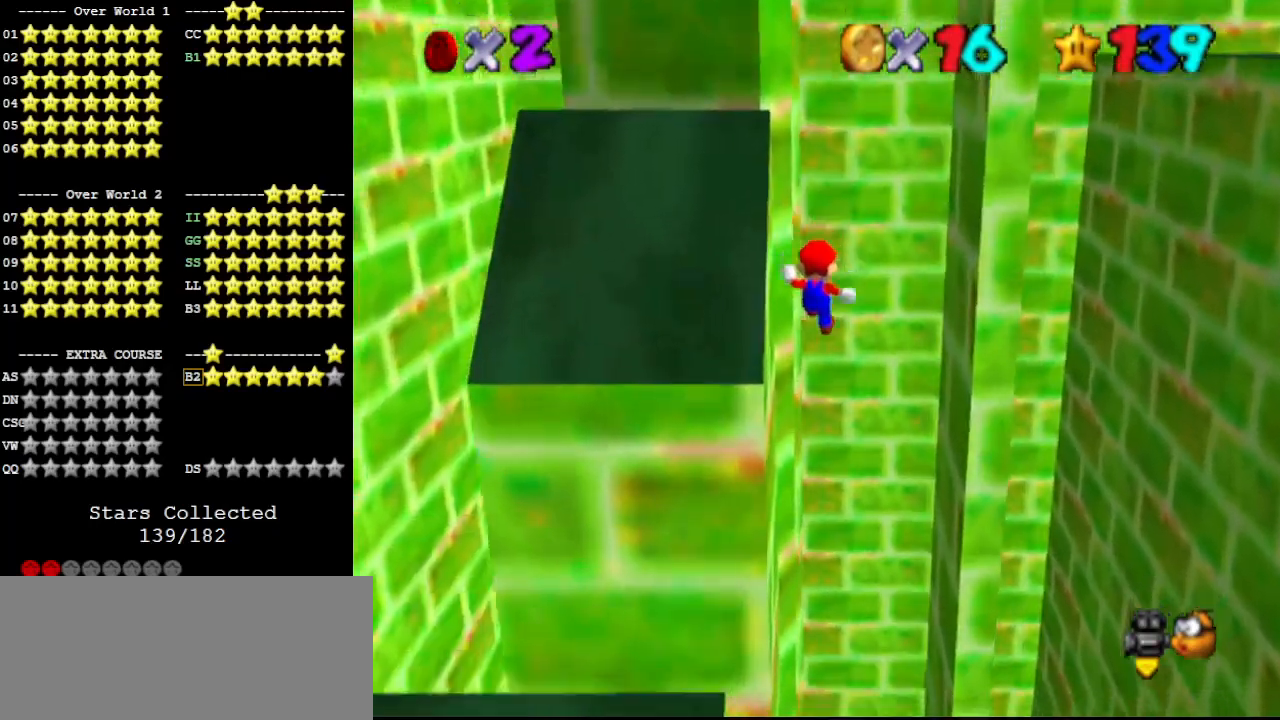
{"buttons": [], "left_stick": "up", "events": [[200, "C_RIGHT", "down"], [300, "C_RIGHT", "up"]]}
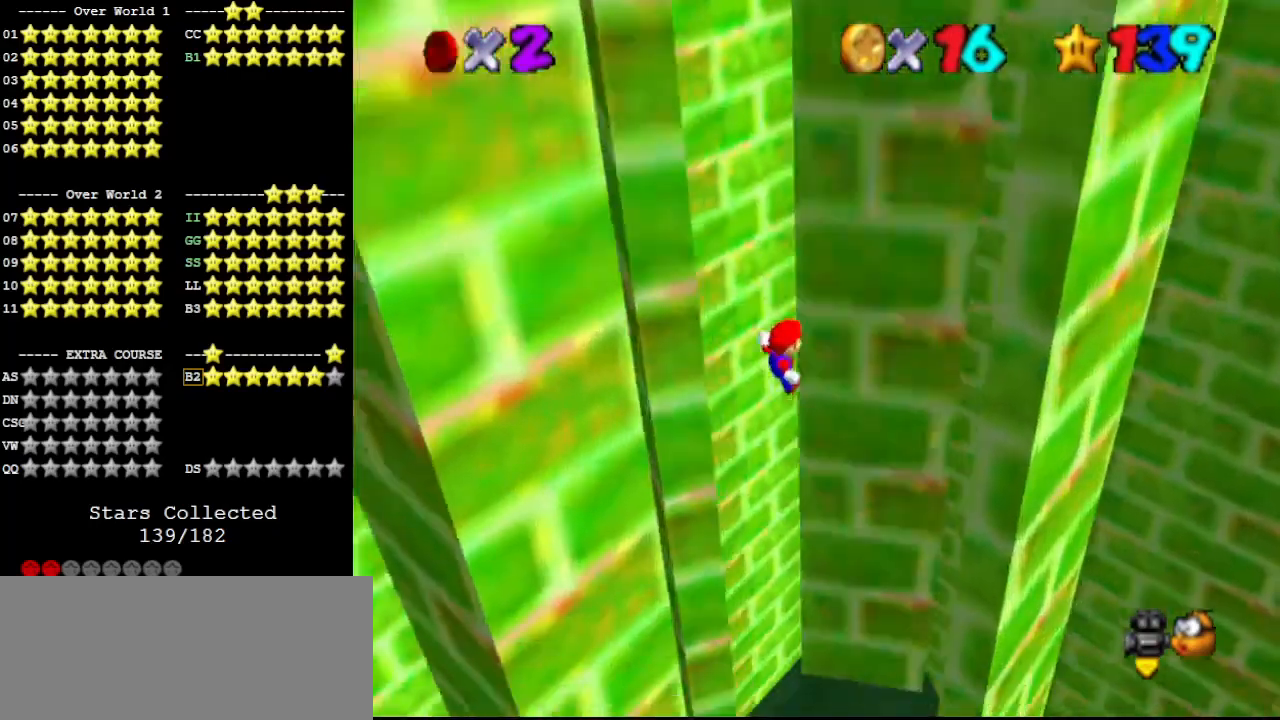
{"buttons": [], "left_stick": "up", "events": []}
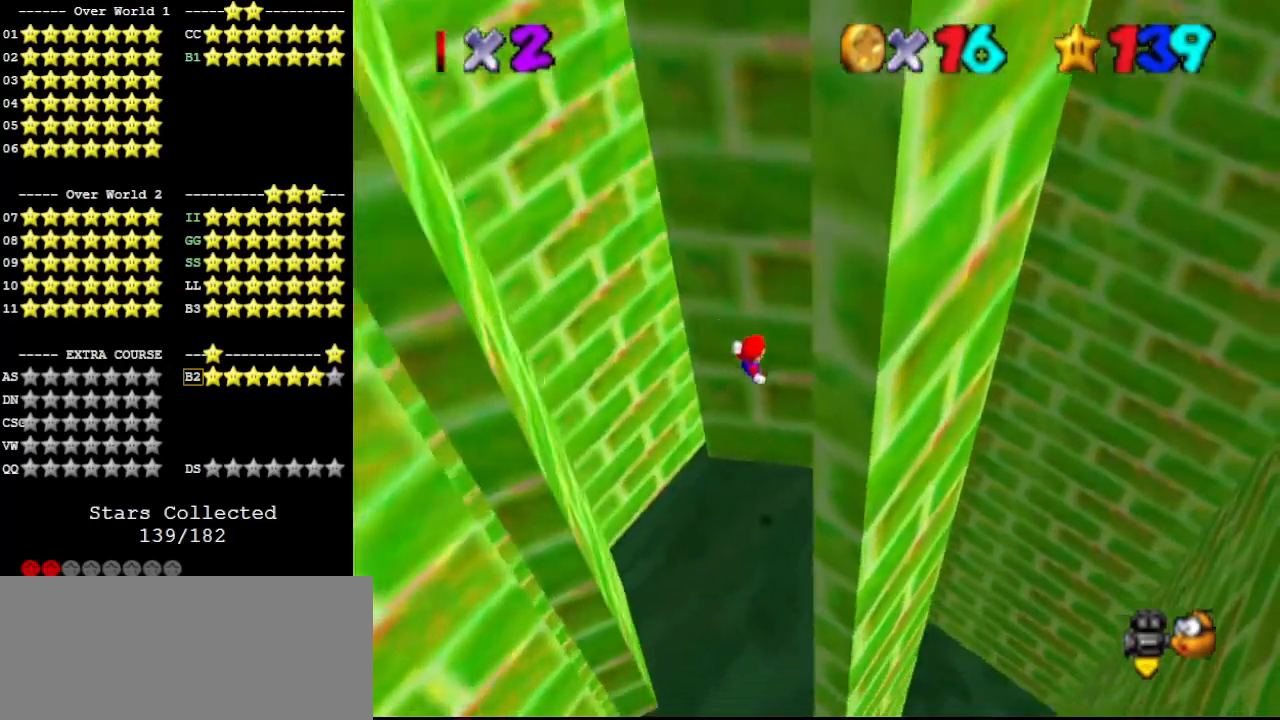
{"buttons": ["A", "C_LEFT"], "left_stick": "down-right", "events": [[267, "A", "down"], [267, "C_LEFT", "down"], [300, "left_stick", "down-right"]]}
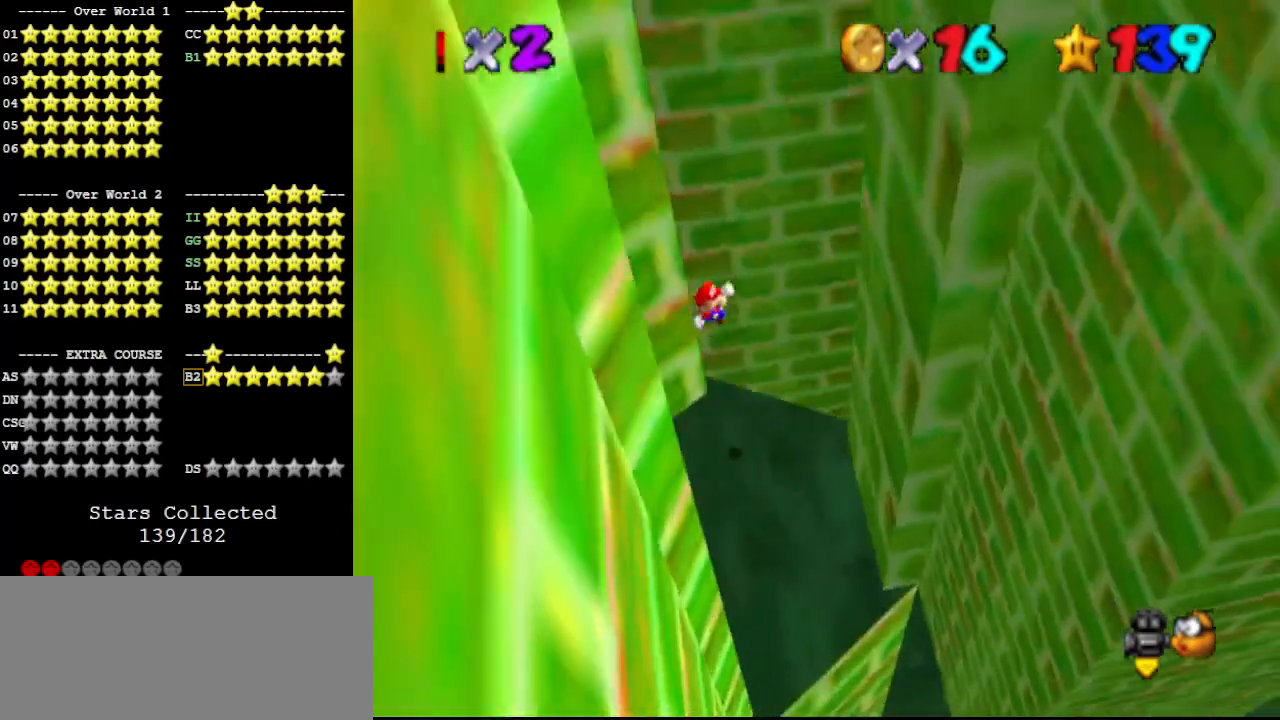
{"buttons": ["A", "C_RIGHT"], "left_stick": "down-left", "events": [[100, "C_LEFT", "up"], [200, "A", "up"], [500, "A", "down"], [500, "C_RIGHT", "down"], [500, "left_stick", "down-left"]]}
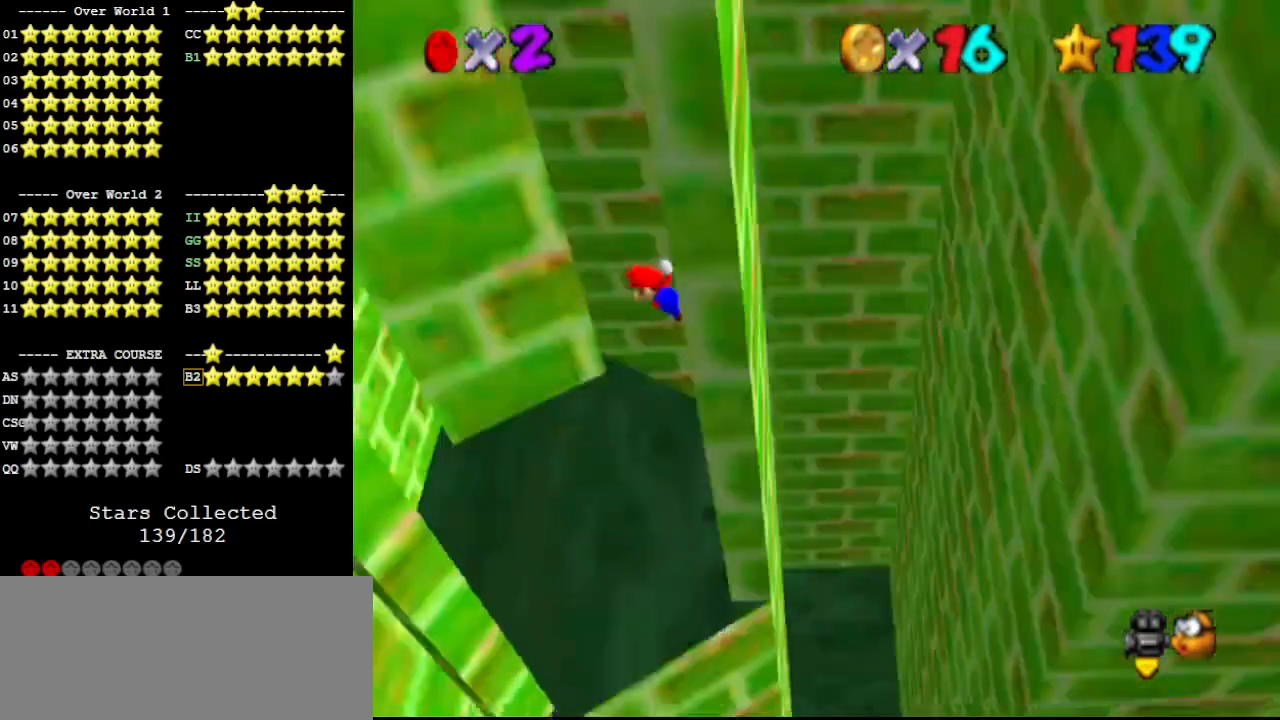
{"buttons": [], "left_stick": "left", "events": [[67, "left_stick", "left"], [367, "C_RIGHT", "up"], [433, "A", "up"]]}
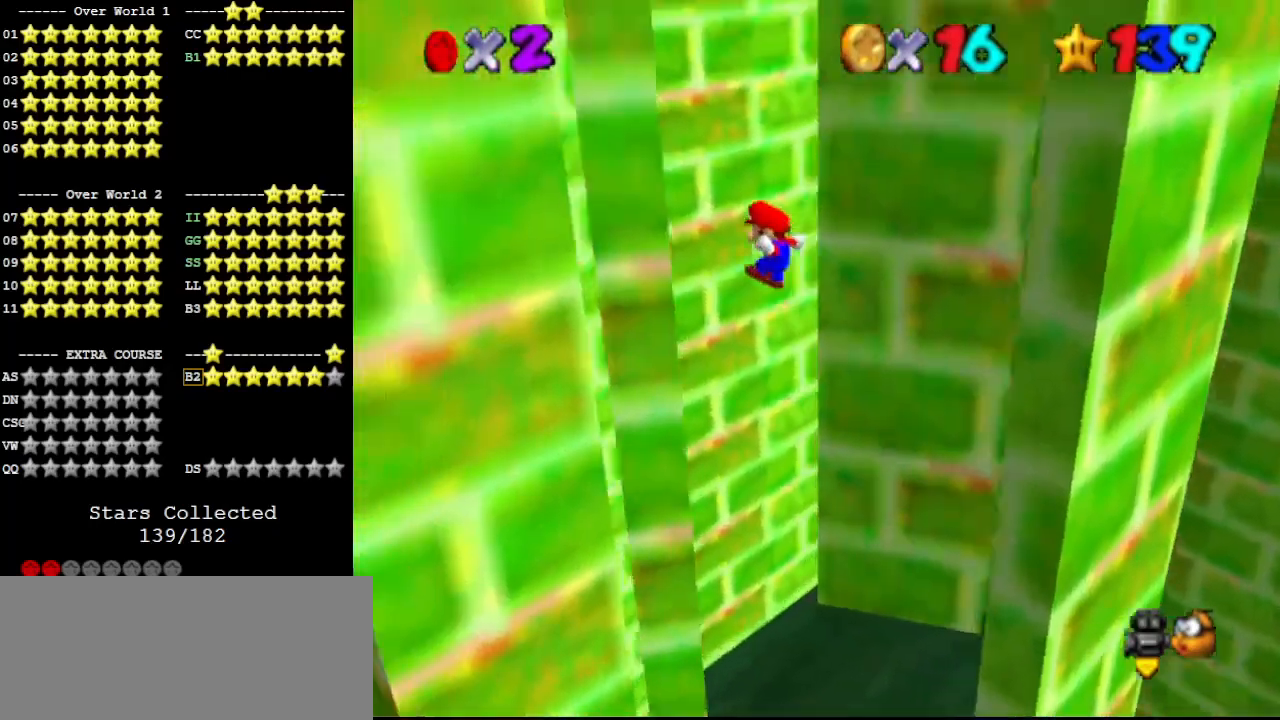
{"buttons": ["A"], "left_stick": "up", "events": [[233, "left_stick", "up"], [267, "A", "down"]]}
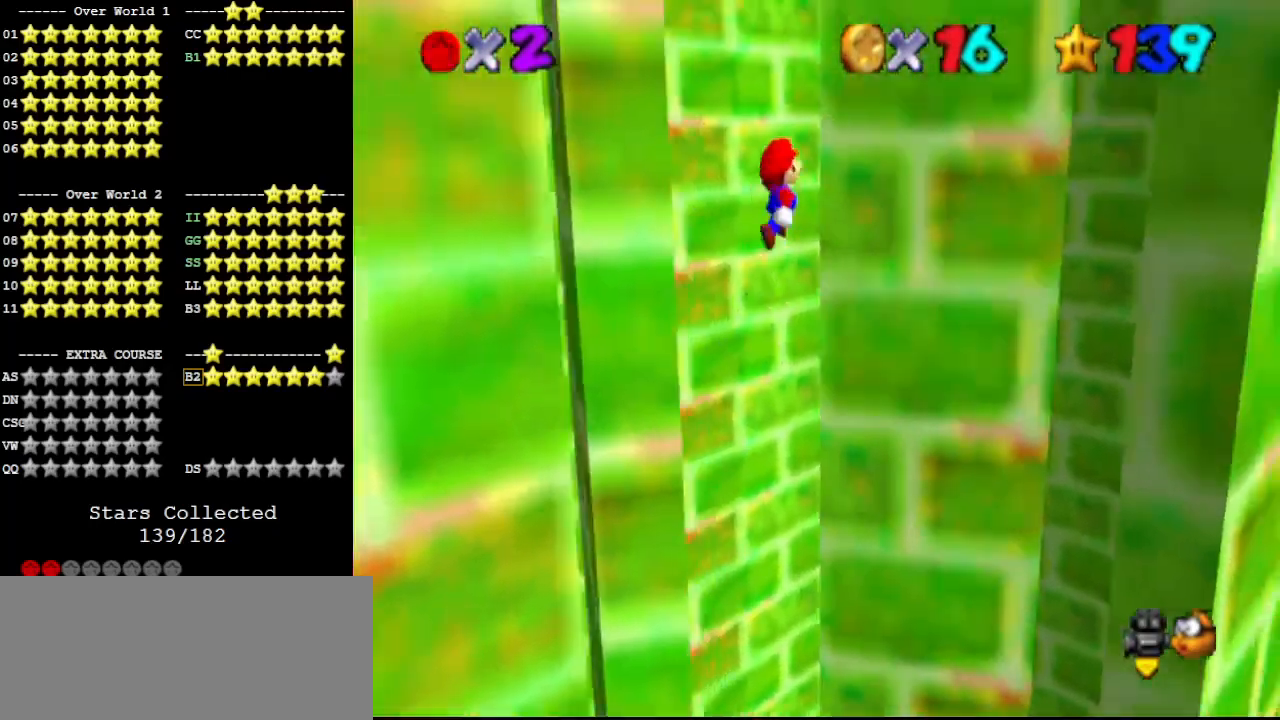
{"buttons": ["A", "C_LEFT"], "left_stick": "right", "events": [[267, "A", "up"], [467, "left_stick", "right"], [500, "A", "down"], [500, "C_LEFT", "down"]]}
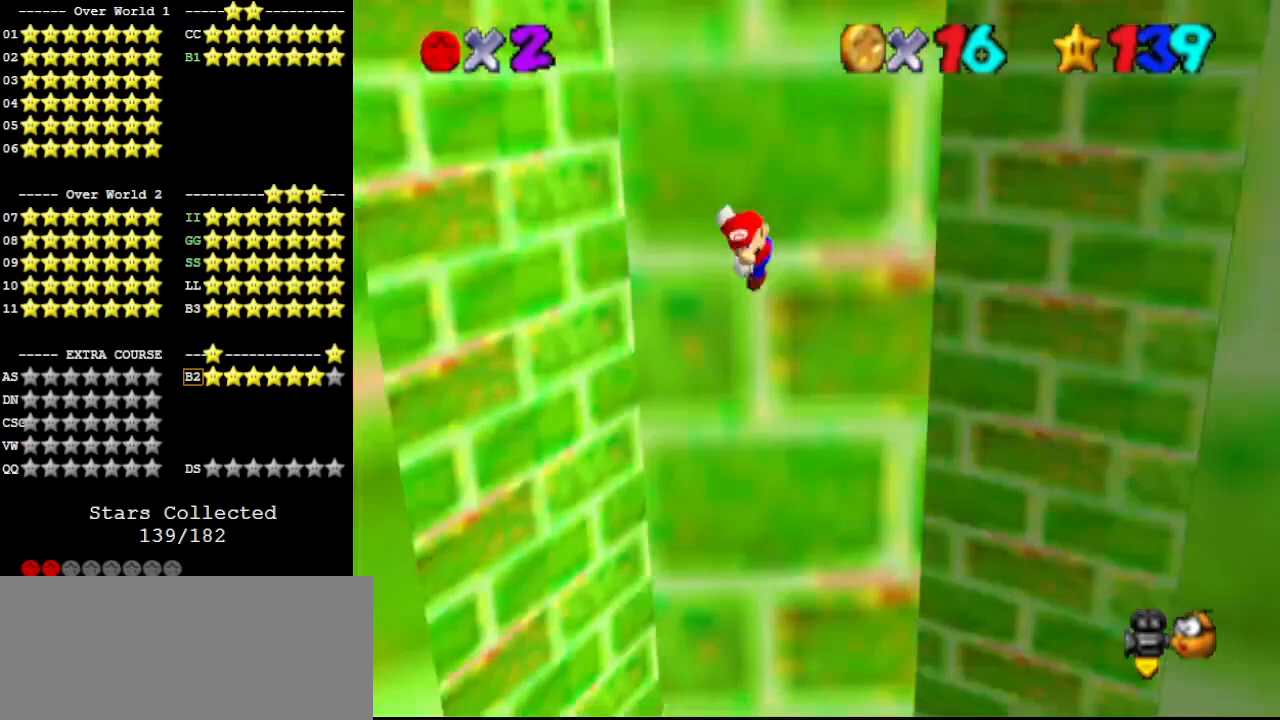
{"buttons": [], "left_stick": "down-right", "events": [[33, "left_stick", "down-right"], [433, "C_LEFT", "up"], [500, "A", "up"]]}
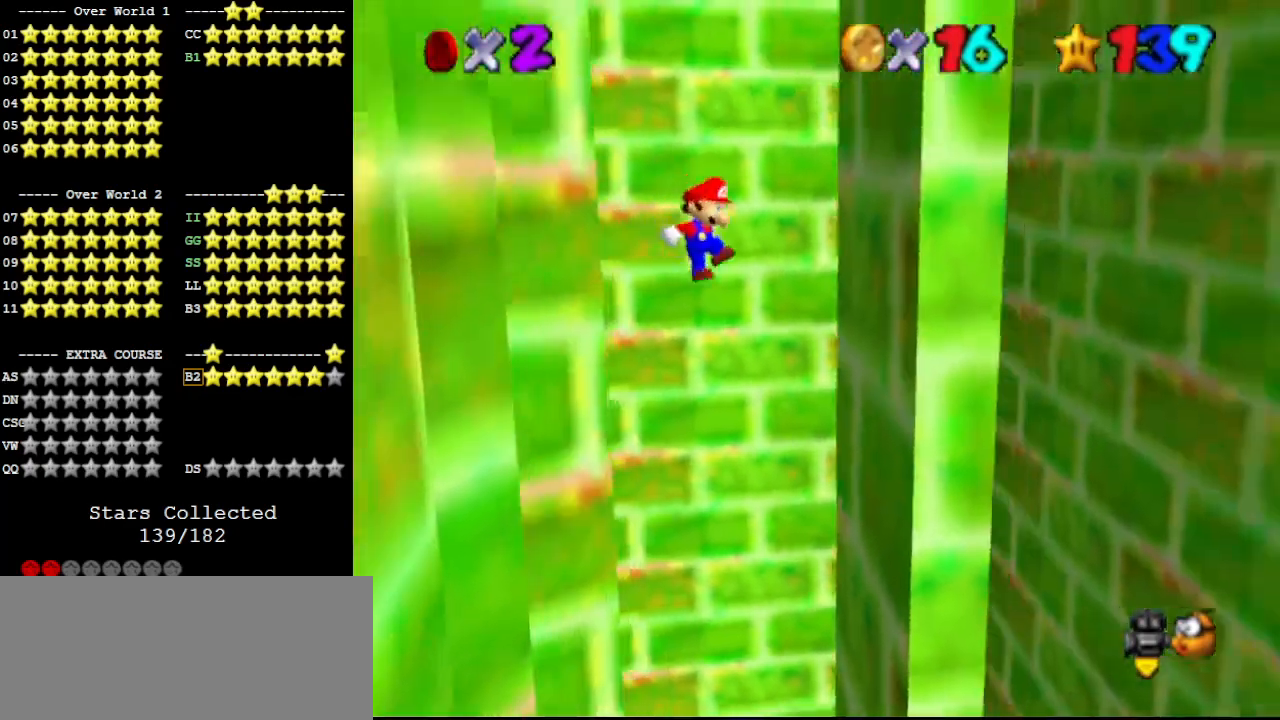
{"buttons": ["A", "C_RIGHT"], "left_stick": "left", "events": [[300, "A", "down"], [300, "C_RIGHT", "down"], [300, "left_stick", "down-left"], [400, "left_stick", "left"]]}